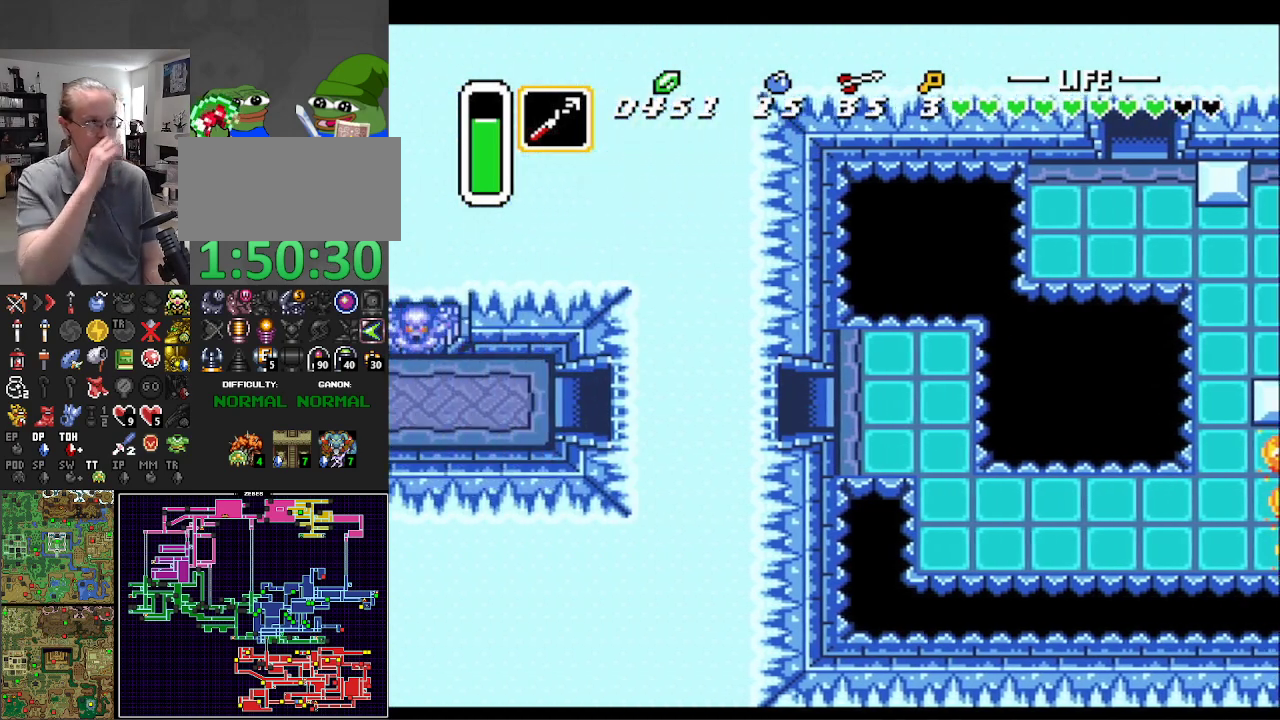
Gameplay with a controller (Nintendo layout); each line is a JSON object with the inputs held at the frame after it. "events" lists button and stick changes between this image and that frame as [ms after this image, input, new state], when the widget could be followed in between. Not read: L3 R3.
{"buttons": ["DPAD_LEFT"], "events": []}
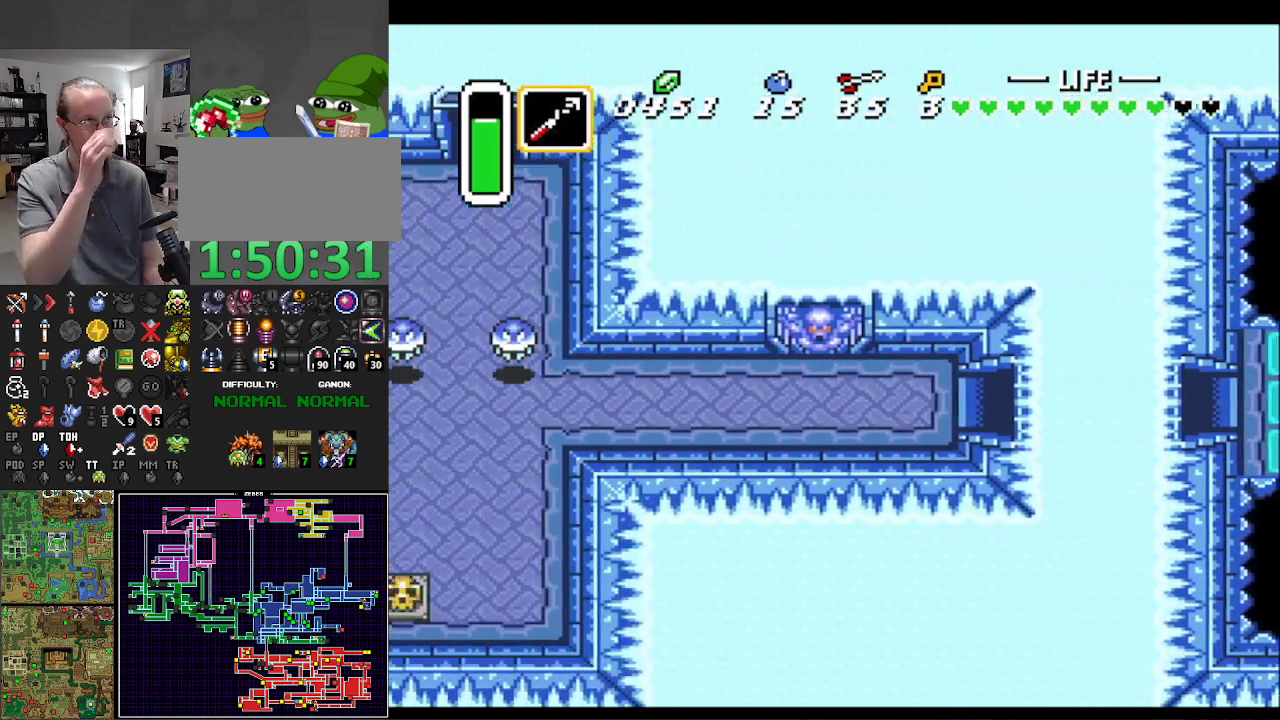
{"buttons": ["DPAD_LEFT"], "events": []}
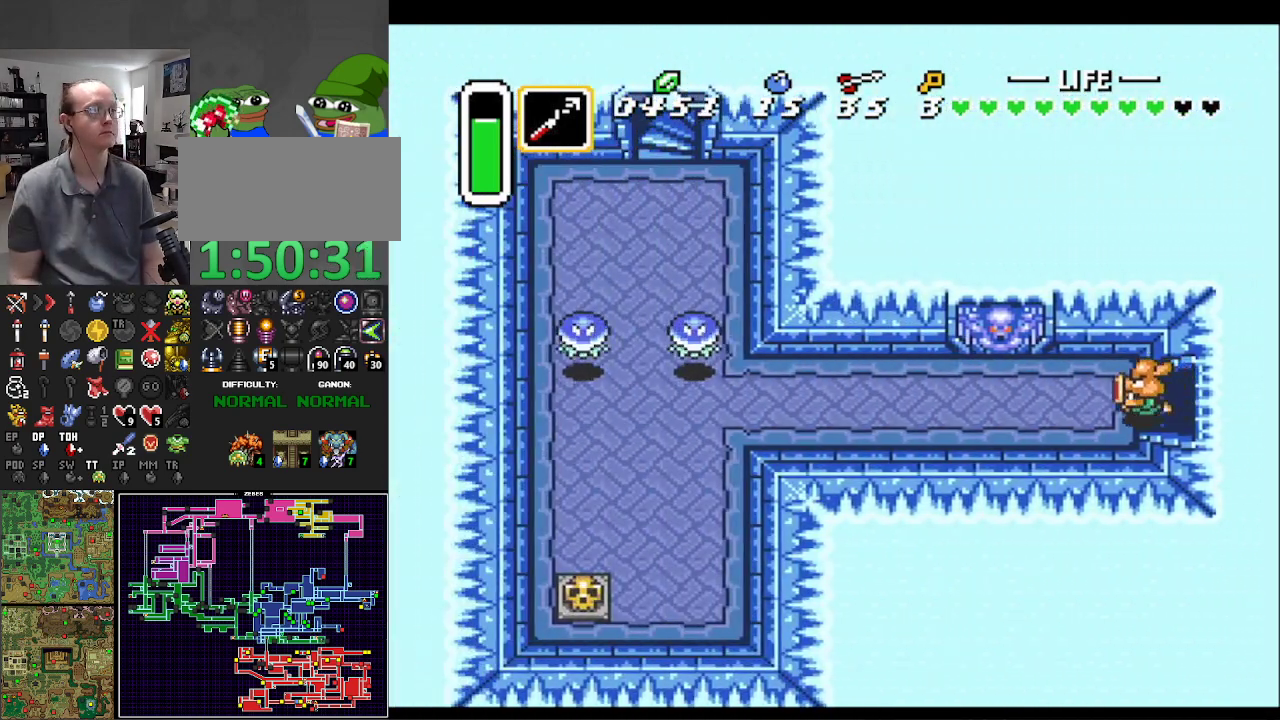
{"buttons": ["A"], "events": [[17, "A", "down"], [233, "DPAD_LEFT", "up"]]}
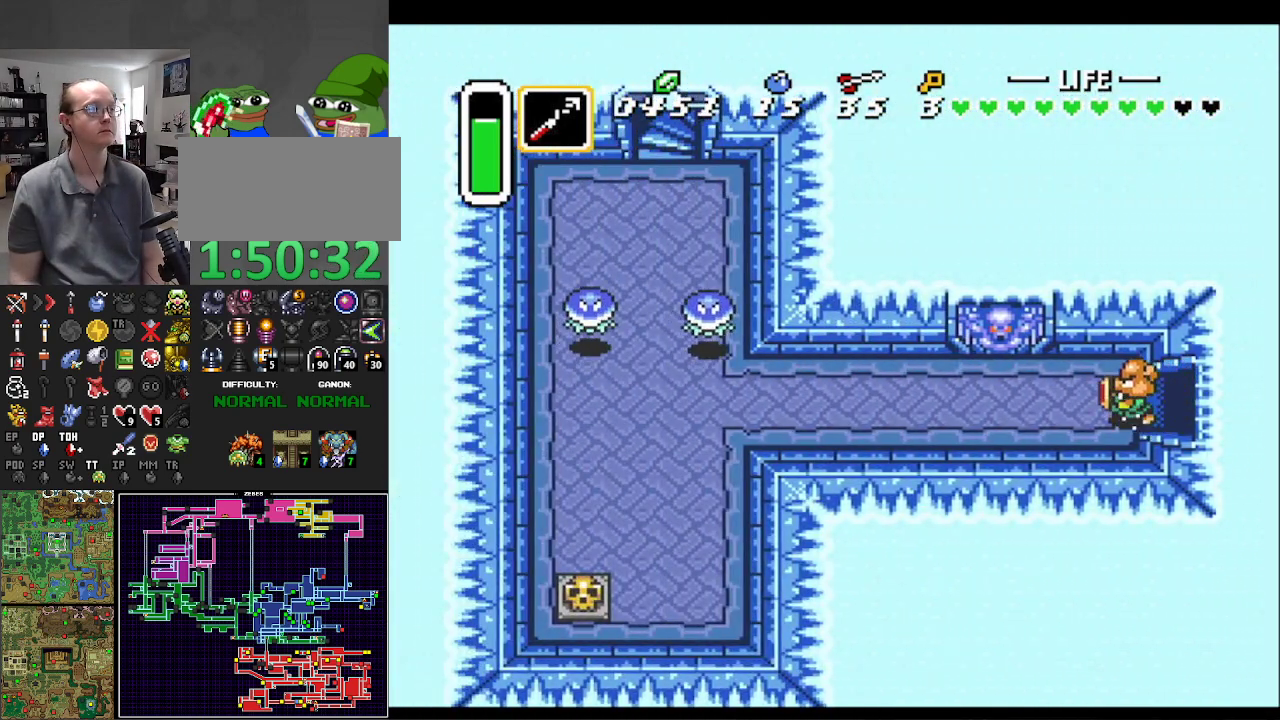
{"buttons": ["A"], "events": []}
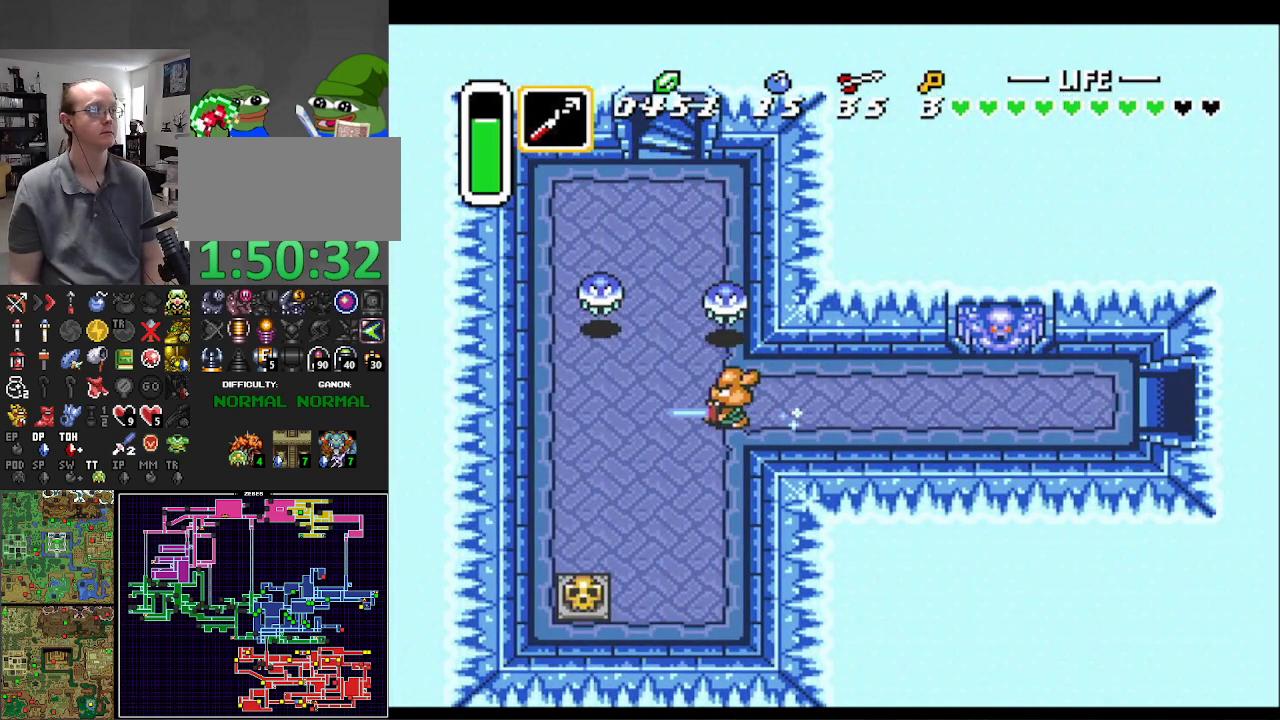
{"buttons": ["DPAD_DOWN"], "events": [[167, "DPAD_DOWN", "down"], [200, "A", "up"]]}
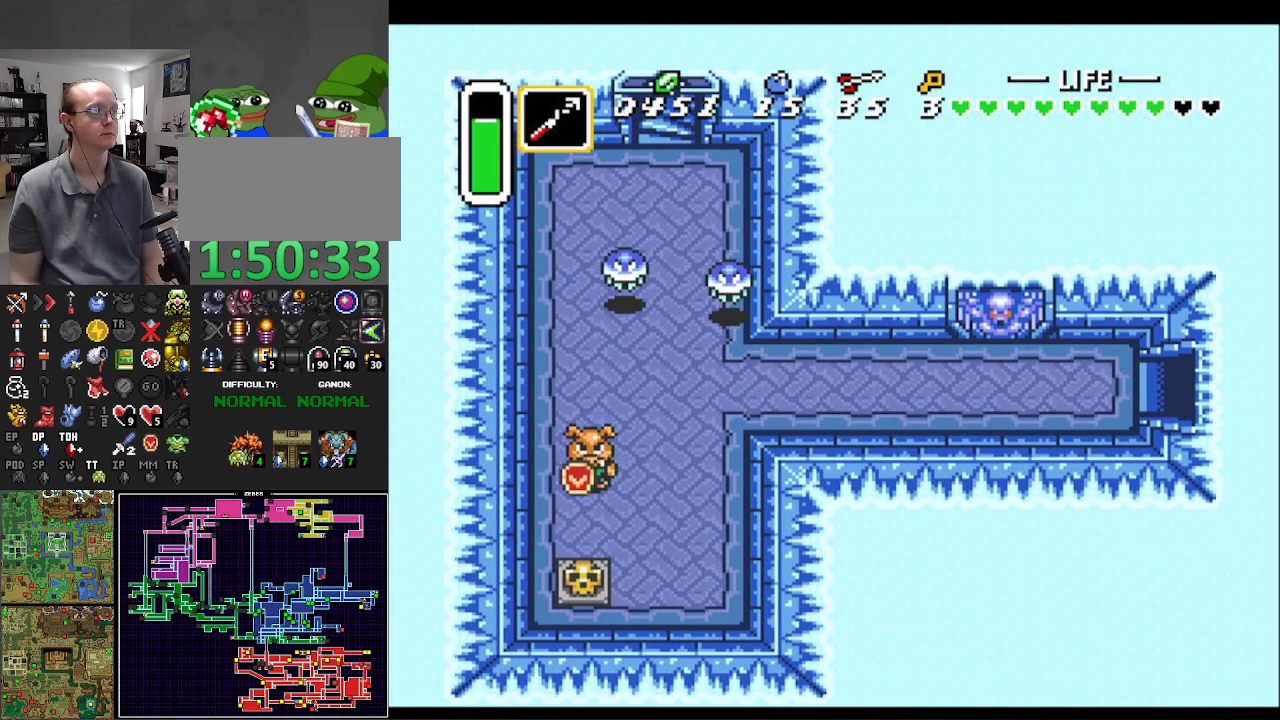
{"buttons": ["DPAD_DOWN"], "events": [[250, "A", "down"], [400, "A", "up"]]}
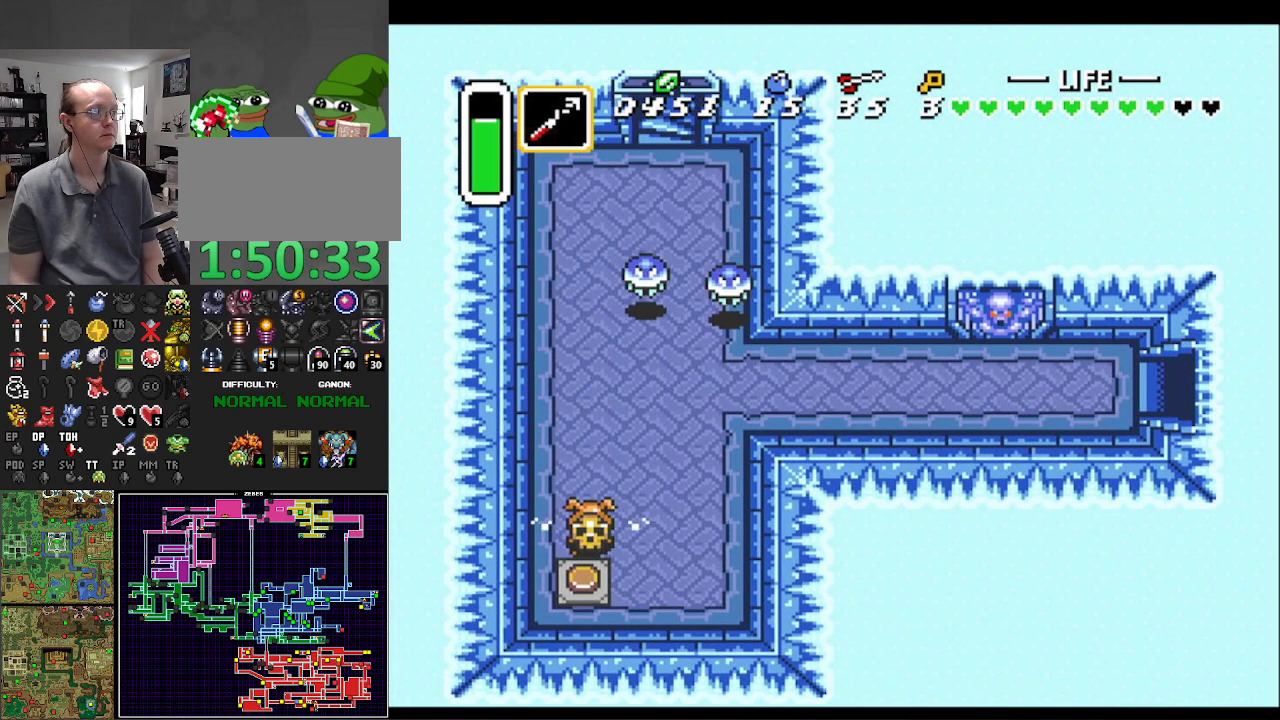
{"buttons": ["A", "DPAD_UP"], "events": [[150, "A", "down"], [233, "DPAD_RIGHT", "down"], [283, "A", "up"], [300, "DPAD_DOWN", "up"], [417, "DPAD_UP", "down"], [467, "DPAD_RIGHT", "up"], [500, "A", "down"]]}
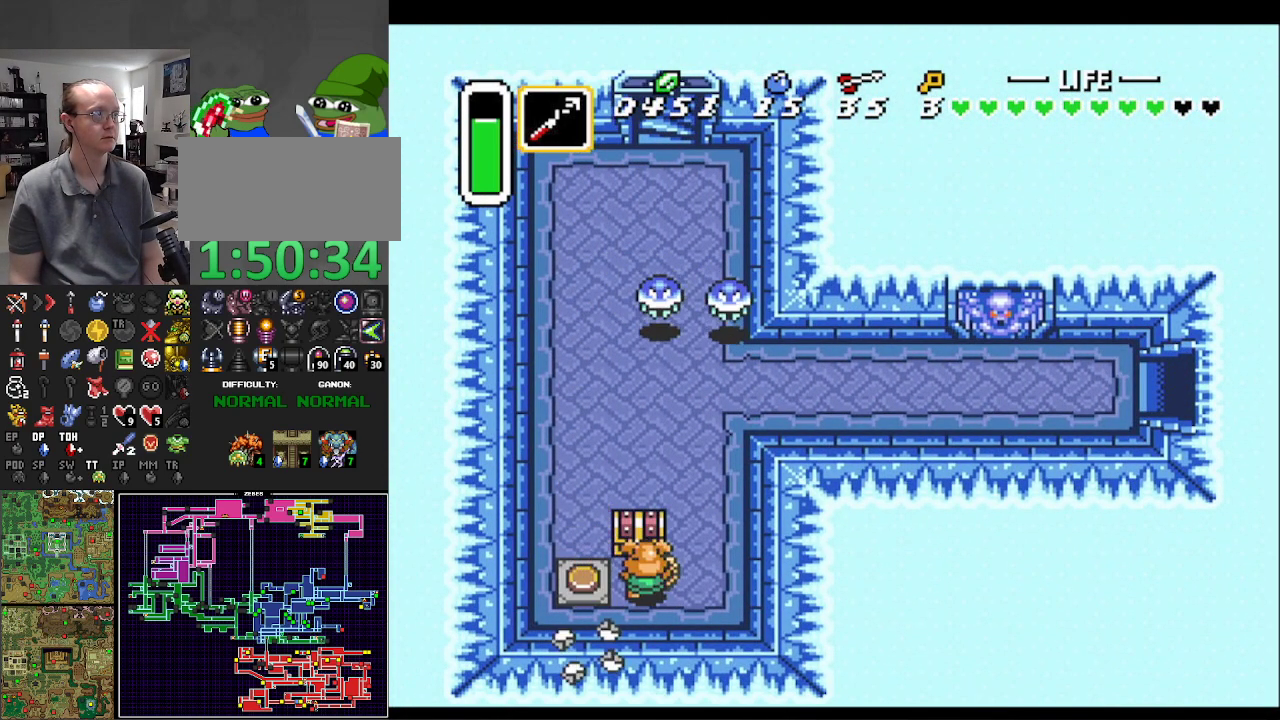
{"buttons": ["DPAD_RIGHT"], "events": [[50, "DPAD_UP", "up"], [300, "A", "up"], [333, "DPAD_RIGHT", "down"]]}
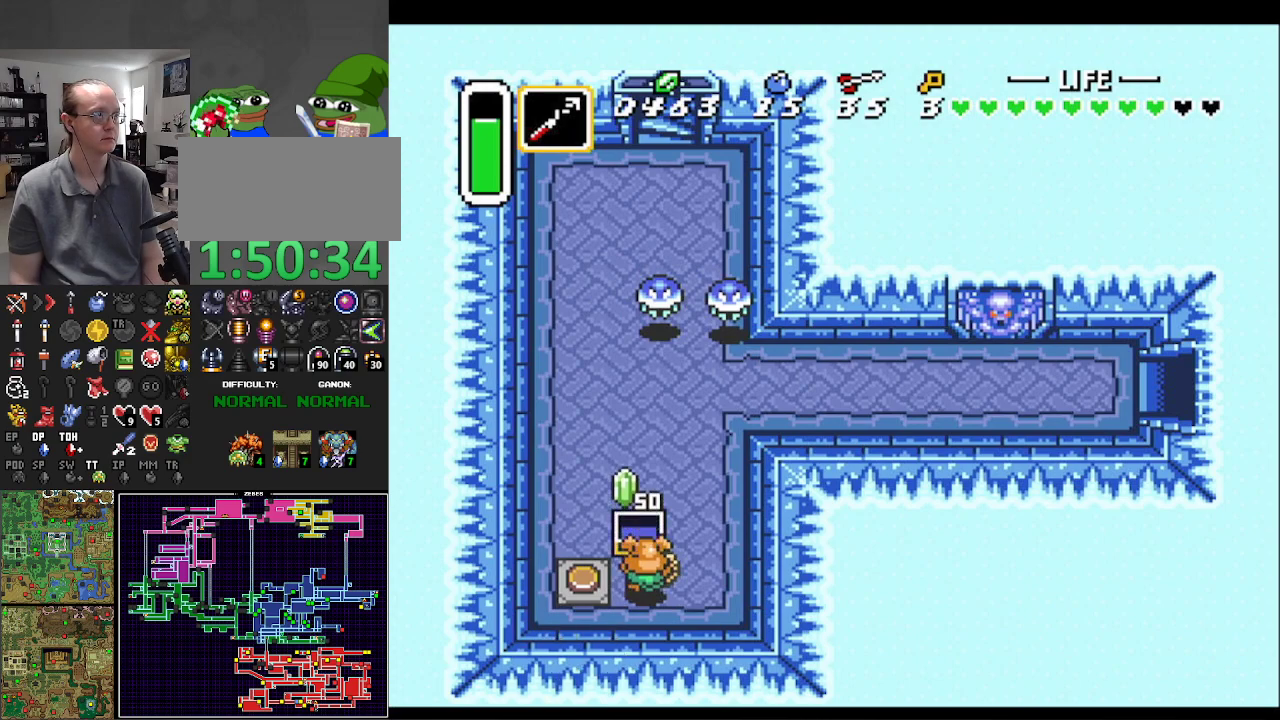
{"buttons": ["DPAD_RIGHT"], "events": []}
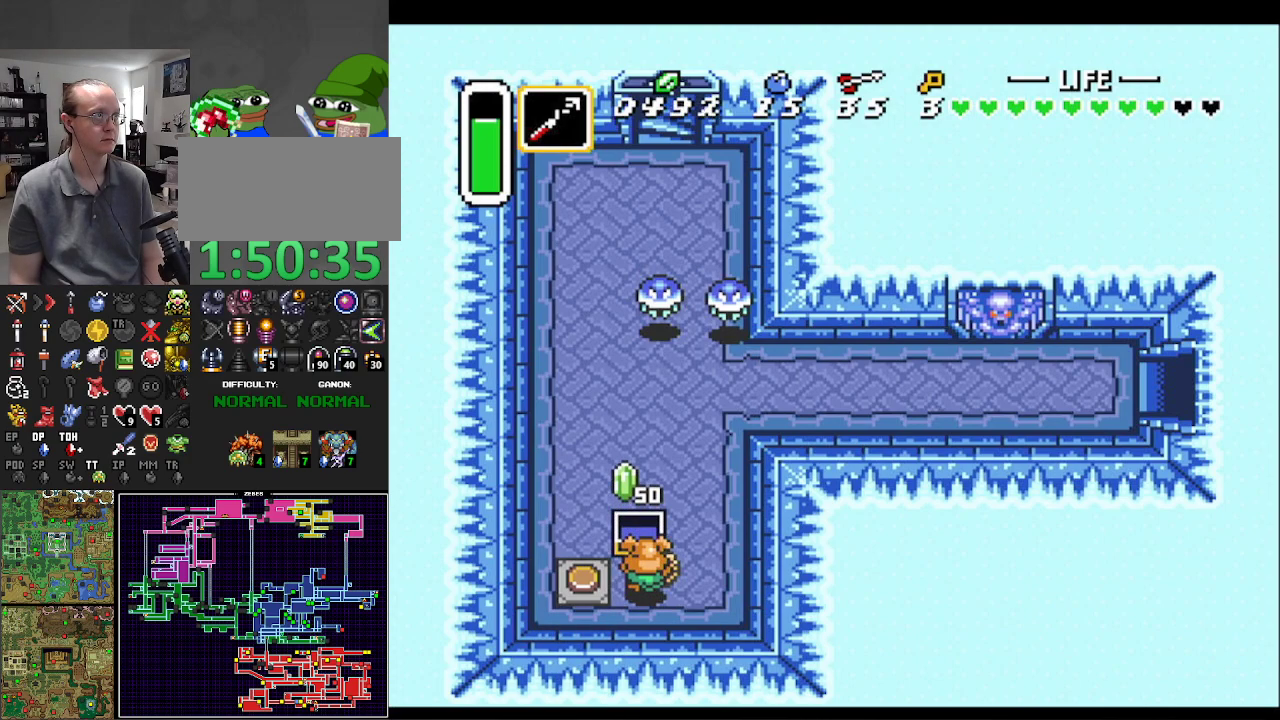
{"buttons": ["A"], "events": [[133, "DPAD_UP", "down"], [183, "DPAD_RIGHT", "up"], [233, "A", "down"], [267, "DPAD_UP", "up"]]}
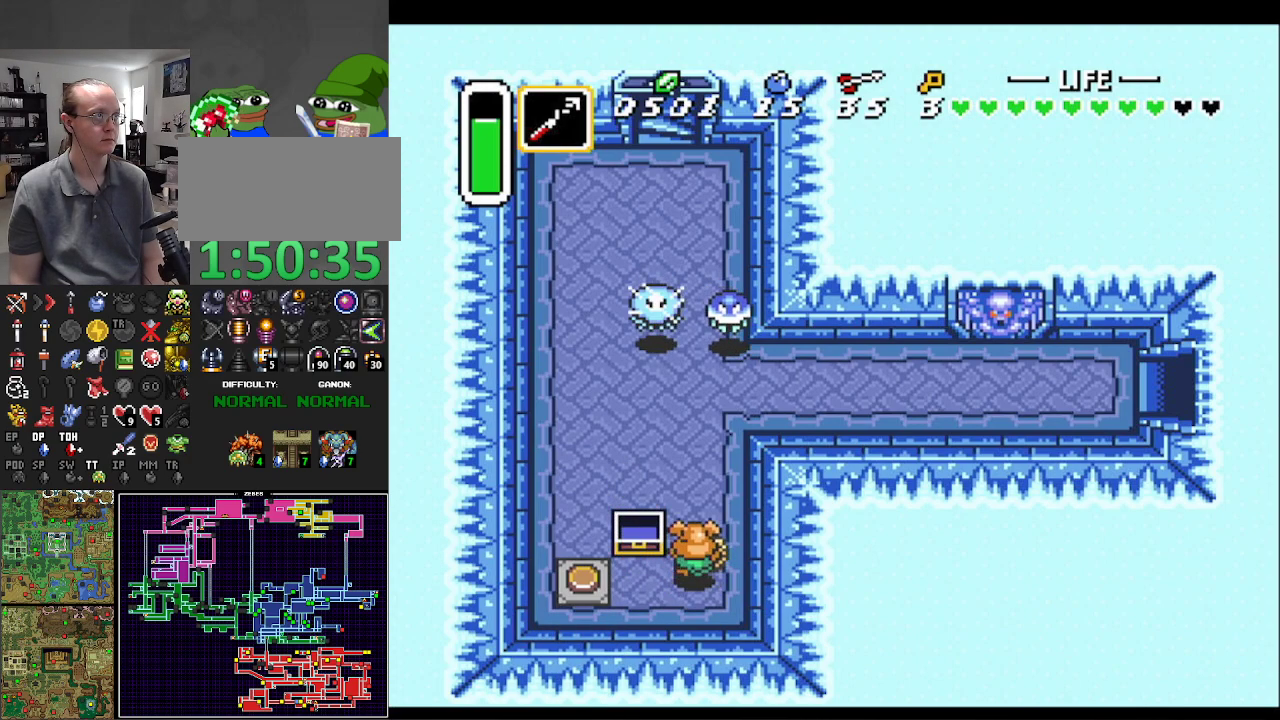
{"buttons": ["A"], "events": []}
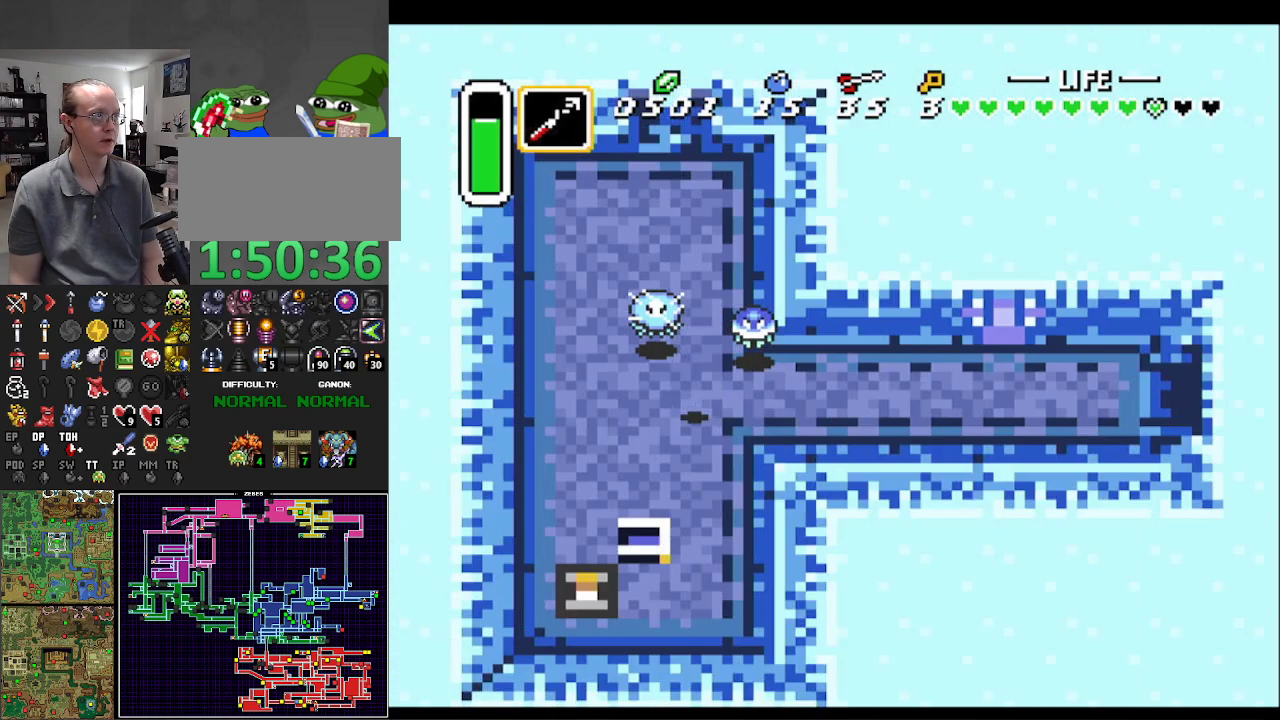
{"buttons": ["DPAD_UP", "DPAD_RIGHT"], "events": [[17, "A", "up"], [17, "DPAD_RIGHT", "down"], [467, "DPAD_UP", "down"]]}
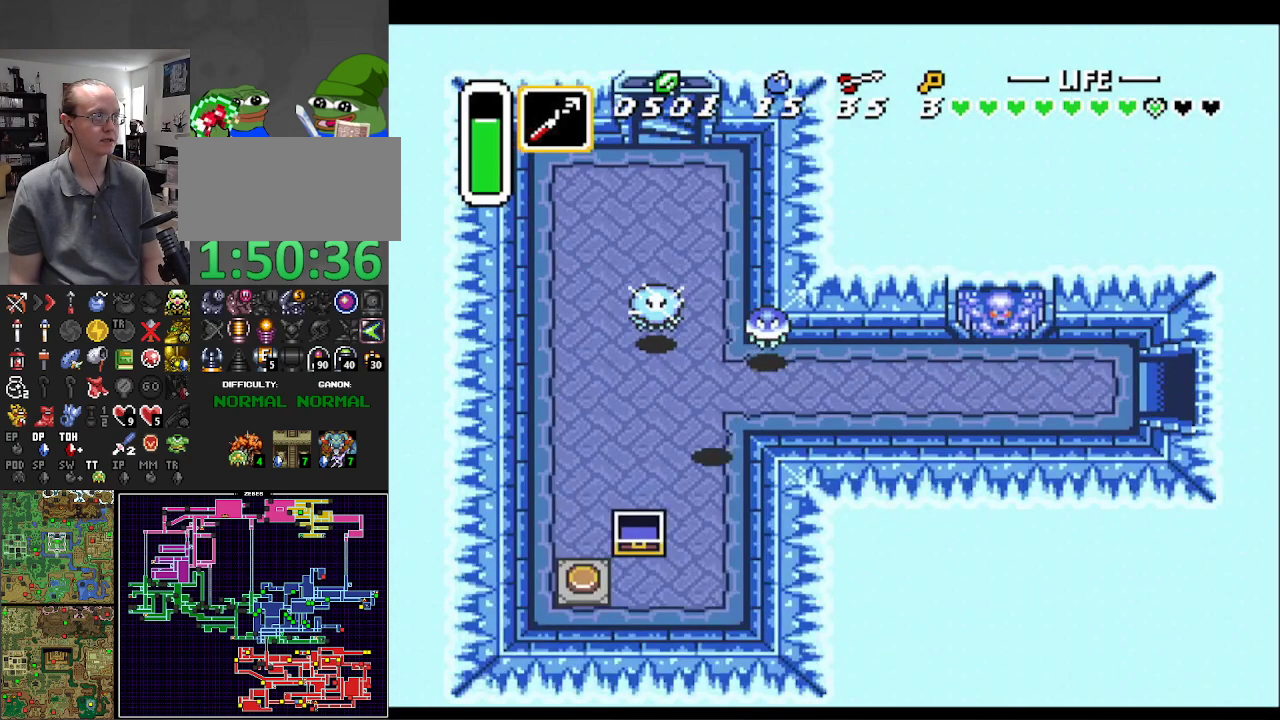
{"buttons": ["DPAD_RIGHT"], "events": [[400, "DPAD_UP", "up"]]}
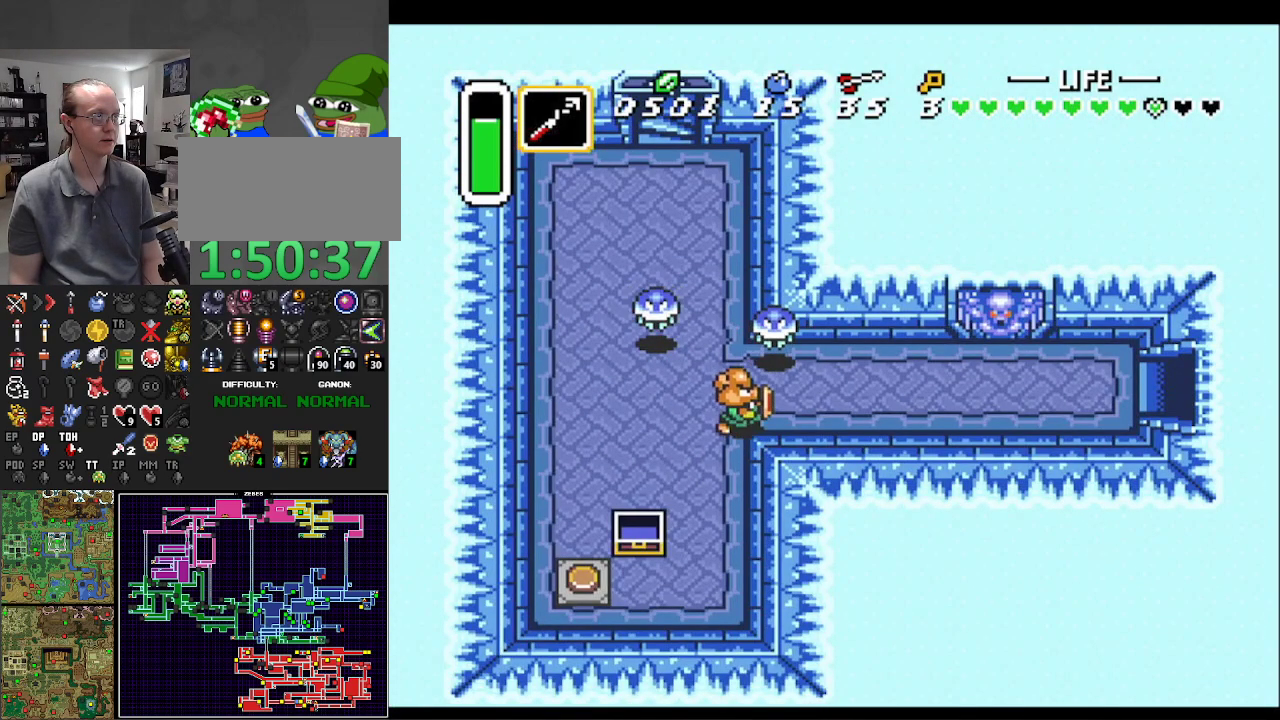
{"buttons": ["DPAD_RIGHT"], "events": [[283, "DPAD_UP", "down"], [417, "DPAD_UP", "up"]]}
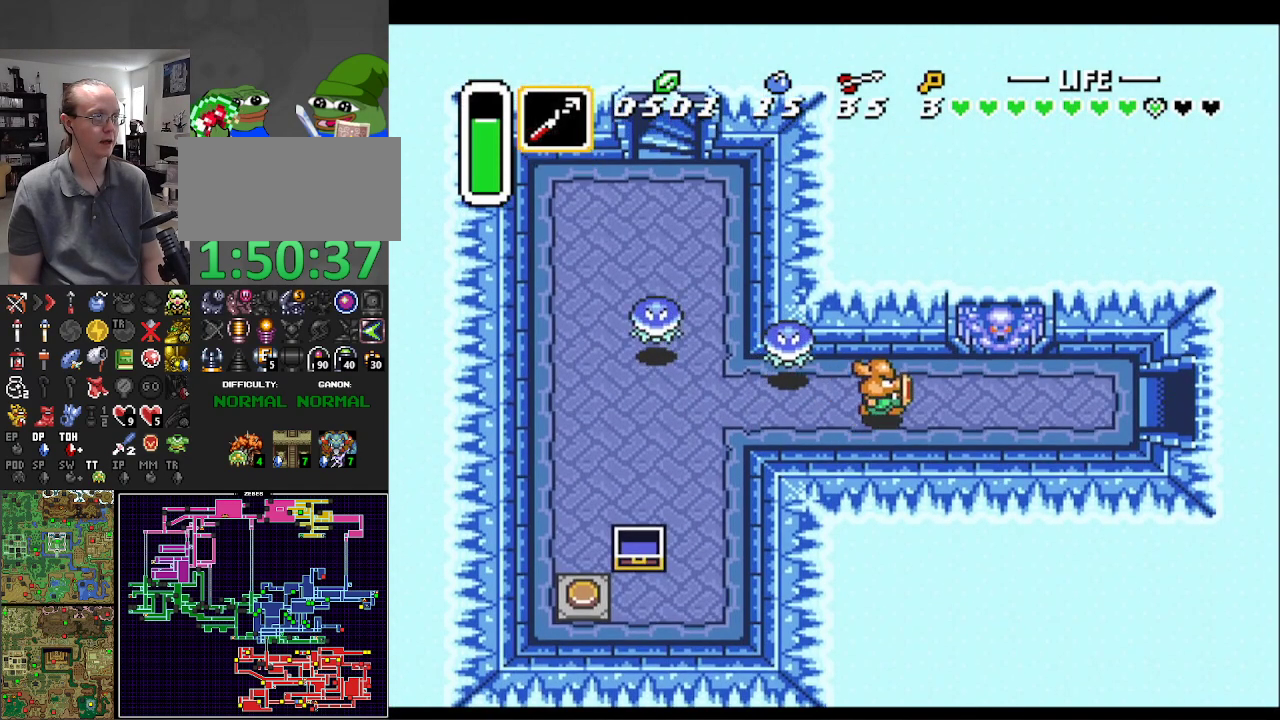
{"buttons": ["A"], "events": [[133, "A", "down"], [250, "DPAD_RIGHT", "up"]]}
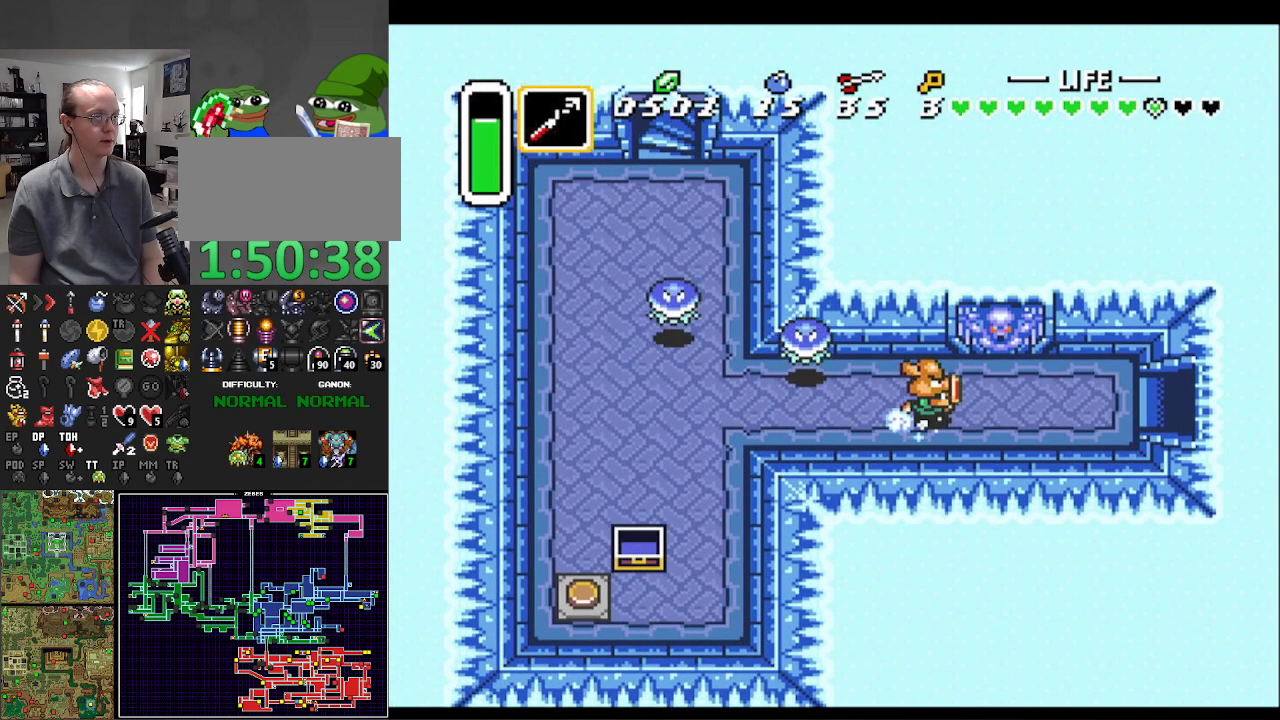
{"buttons": ["A"], "events": []}
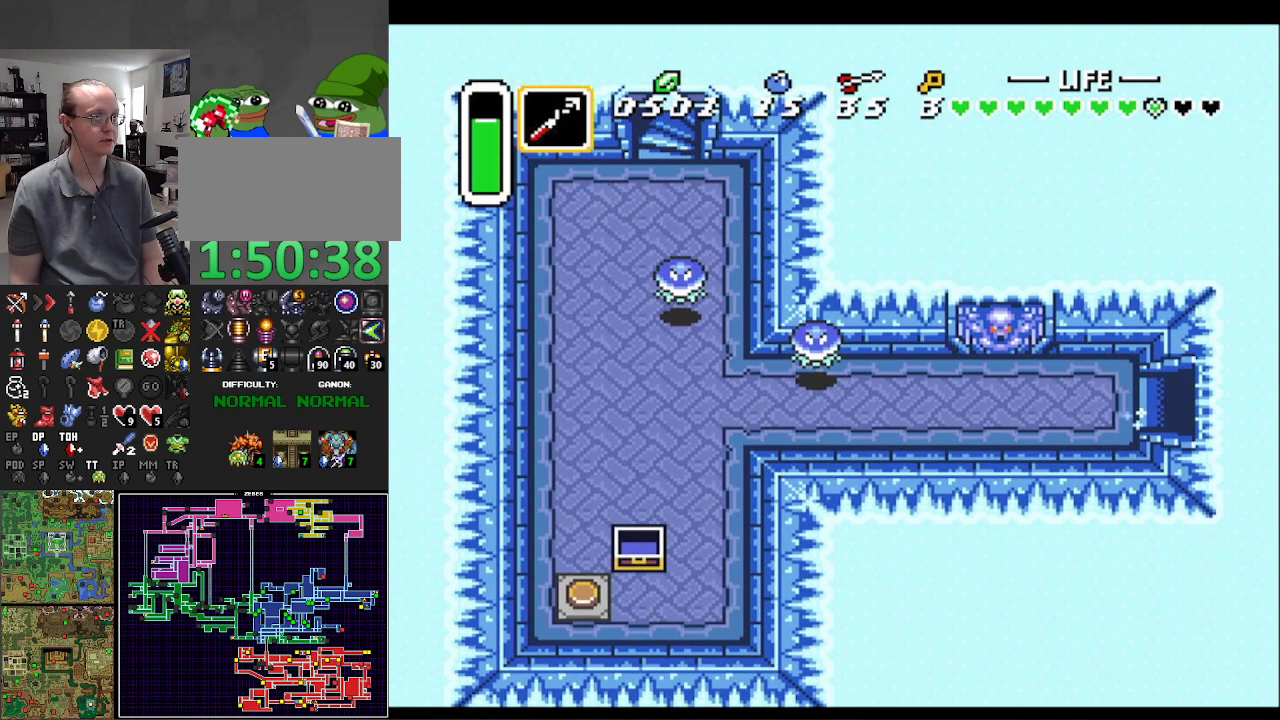
{"buttons": ["DPAD_RIGHT"], "events": [[250, "DPAD_RIGHT", "down"], [283, "A", "up"]]}
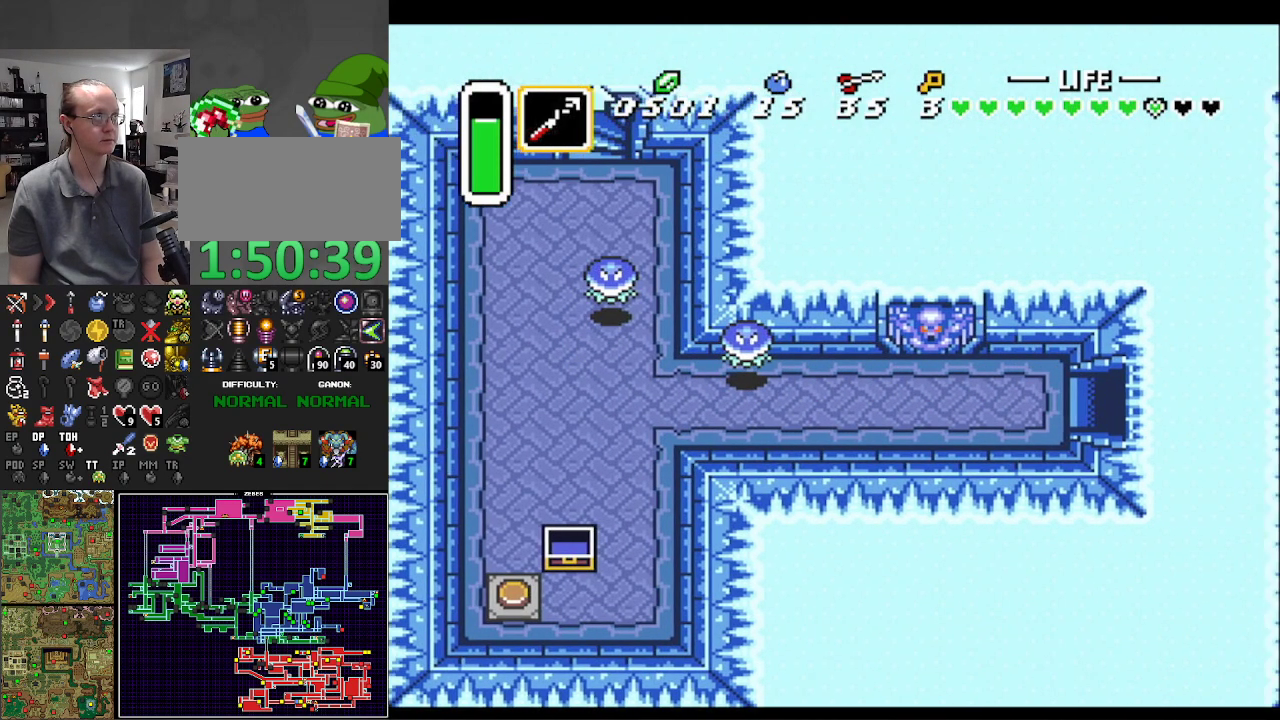
{"buttons": ["DPAD_RIGHT"], "events": []}
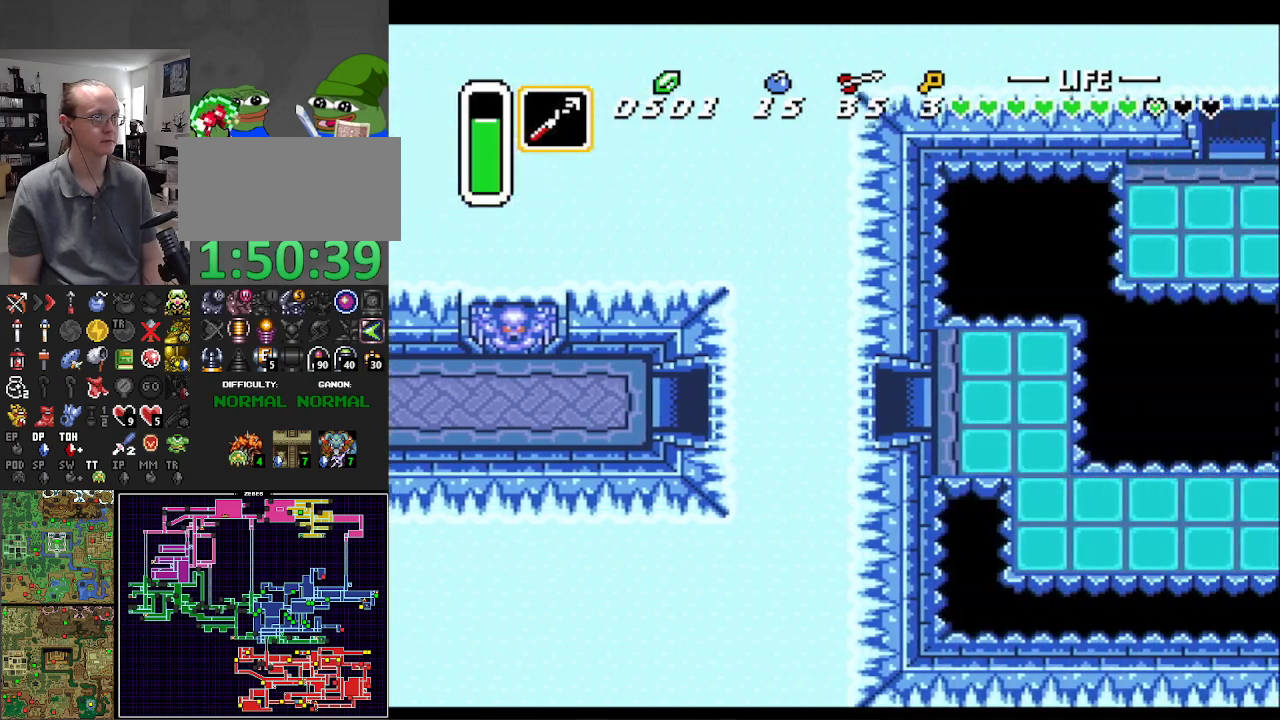
{"buttons": ["Y", "DPAD_RIGHT"], "events": [[83, "Y", "down"], [183, "Y", "up"], [283, "Y", "down"], [383, "Y", "up"], [467, "Y", "down"]]}
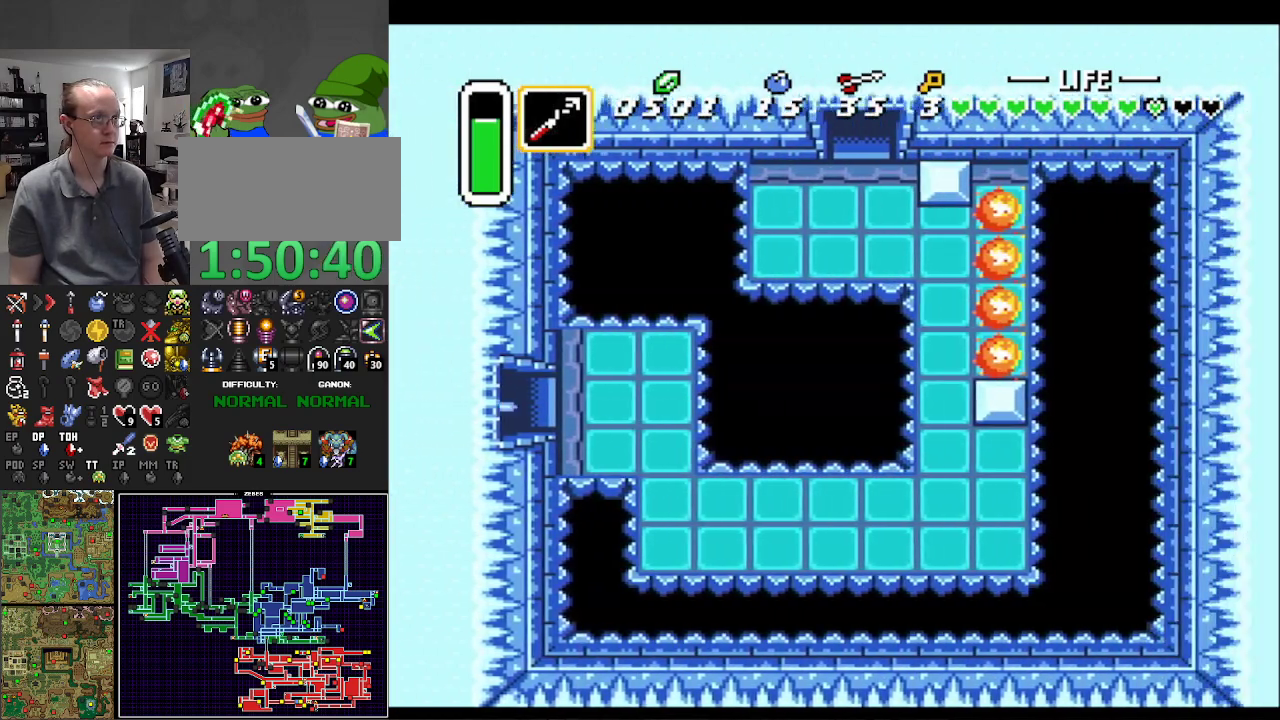
{"buttons": ["Y", "DPAD_RIGHT"], "events": [[83, "Y", "up"], [167, "Y", "down"], [267, "Y", "up"], [350, "Y", "down"], [417, "Y", "up"], [500, "Y", "down"]]}
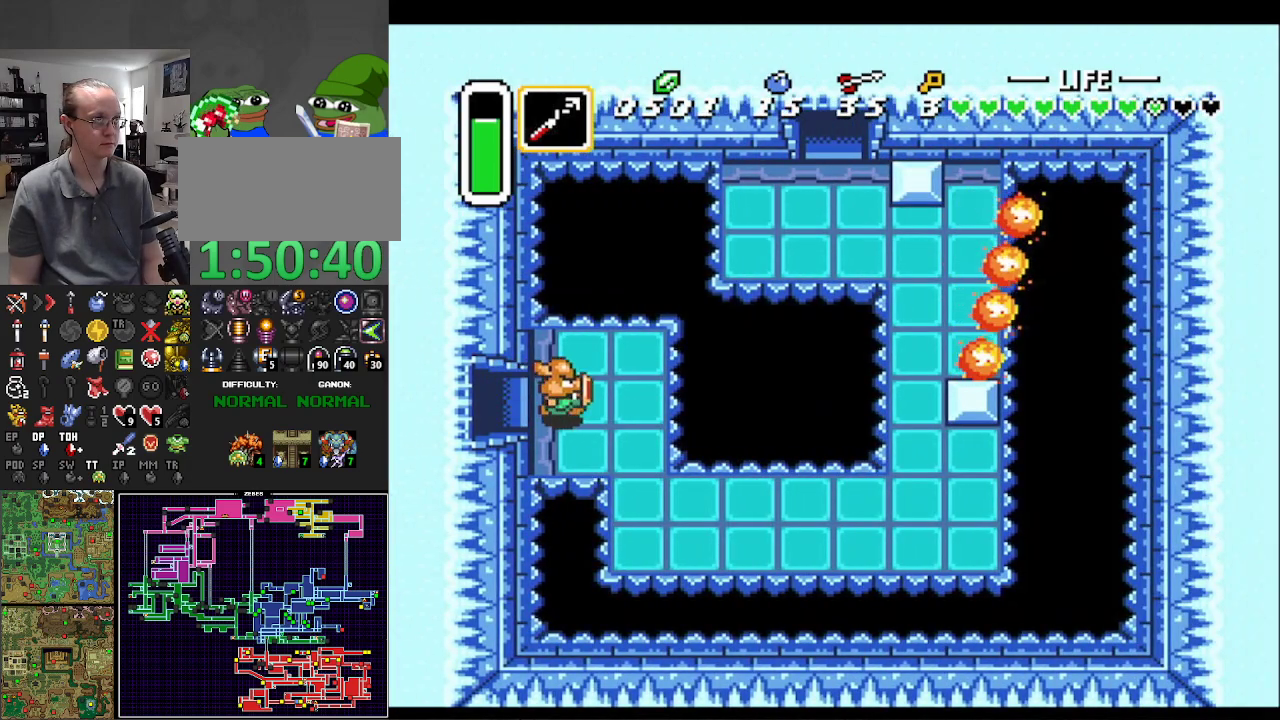
{"buttons": [], "events": [[100, "Y", "up"], [150, "Y", "down"], [300, "Y", "up"], [333, "DPAD_RIGHT", "up"]]}
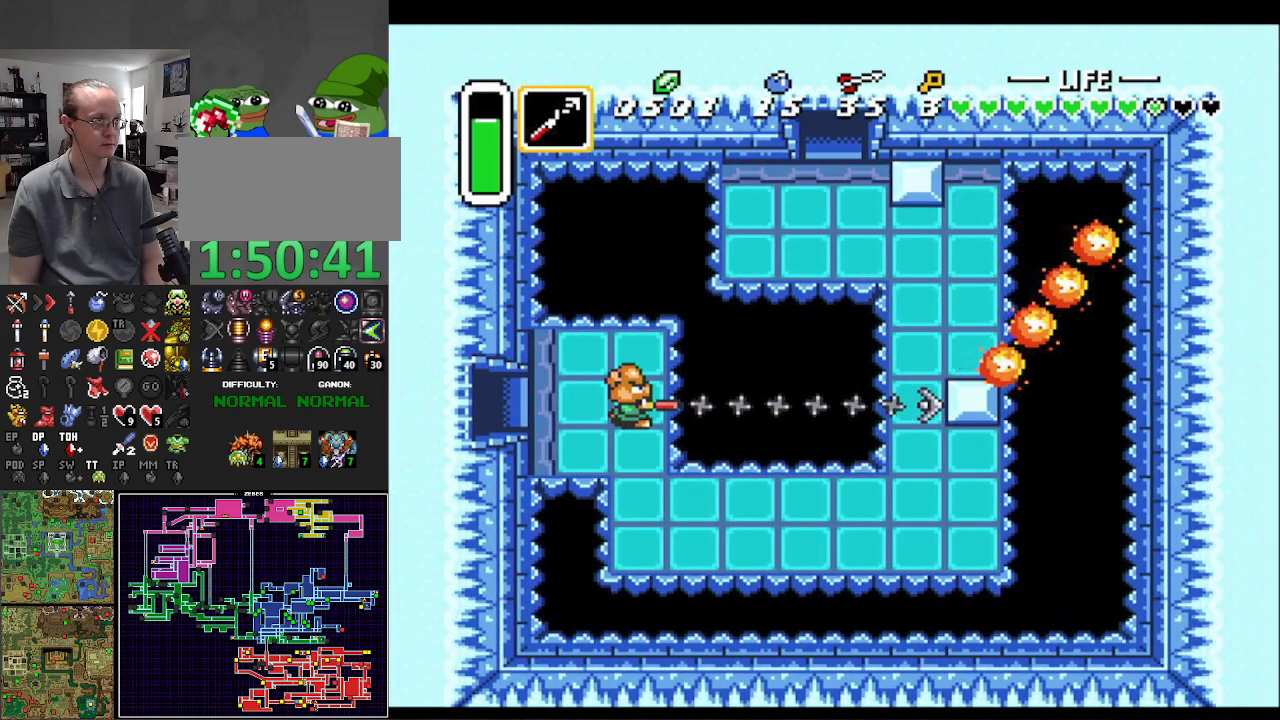
{"buttons": ["Y", "DPAD_UP"], "events": [[350, "DPAD_UP", "down"], [400, "Y", "down"]]}
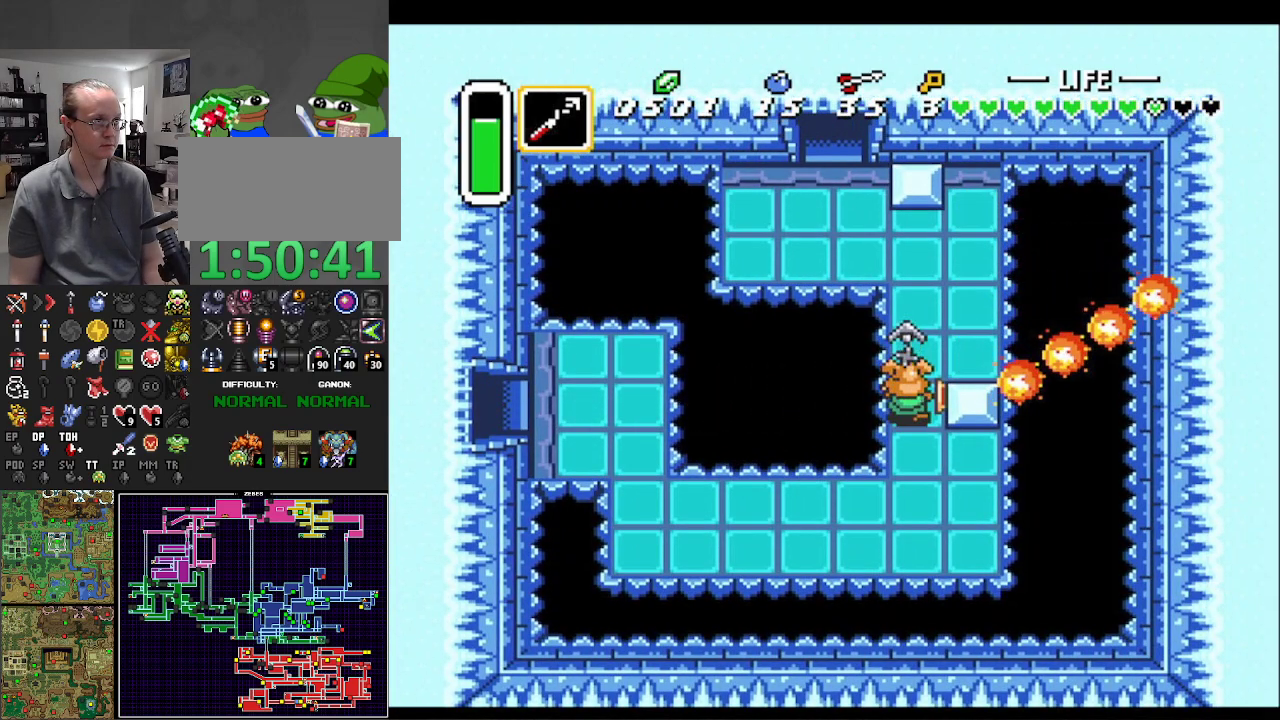
{"buttons": ["DPAD_LEFT"], "events": [[17, "DPAD_UP", "up"], [33, "Y", "up"], [333, "DPAD_LEFT", "down"]]}
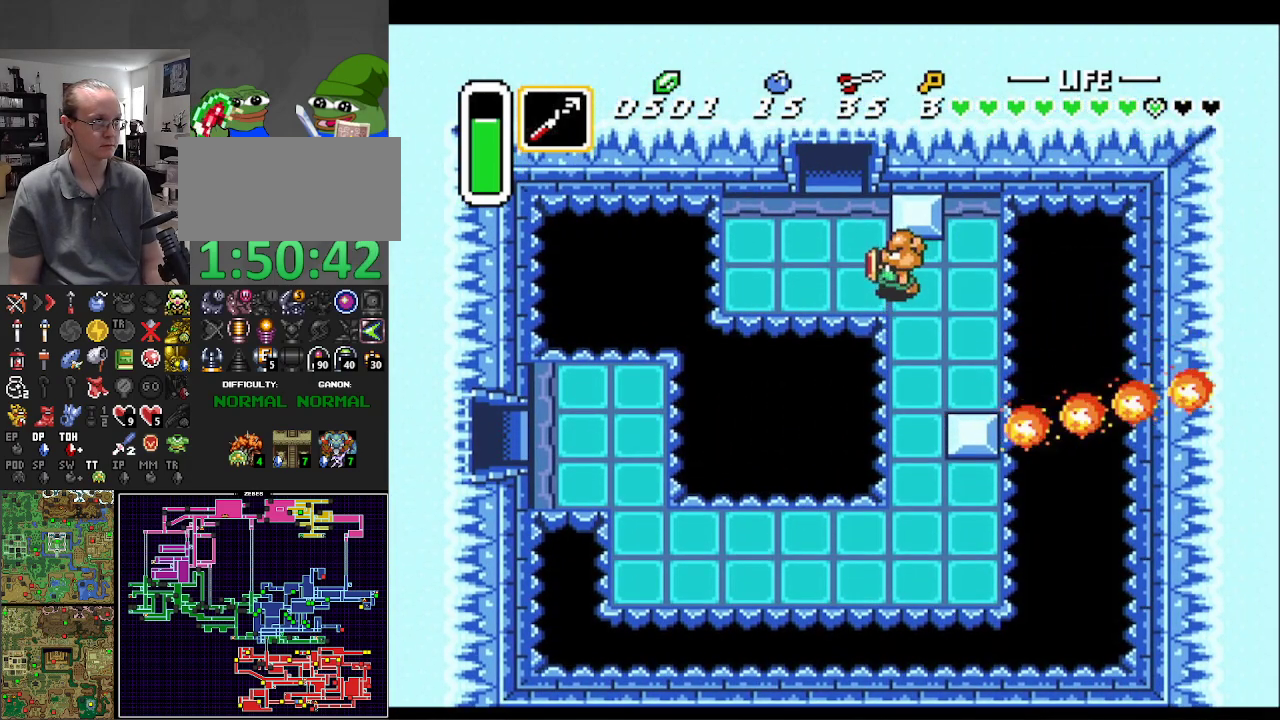
{"buttons": ["A"], "events": [[100, "DPAD_UP", "down"], [233, "DPAD_LEFT", "up"], [317, "A", "down"], [383, "DPAD_UP", "up"]]}
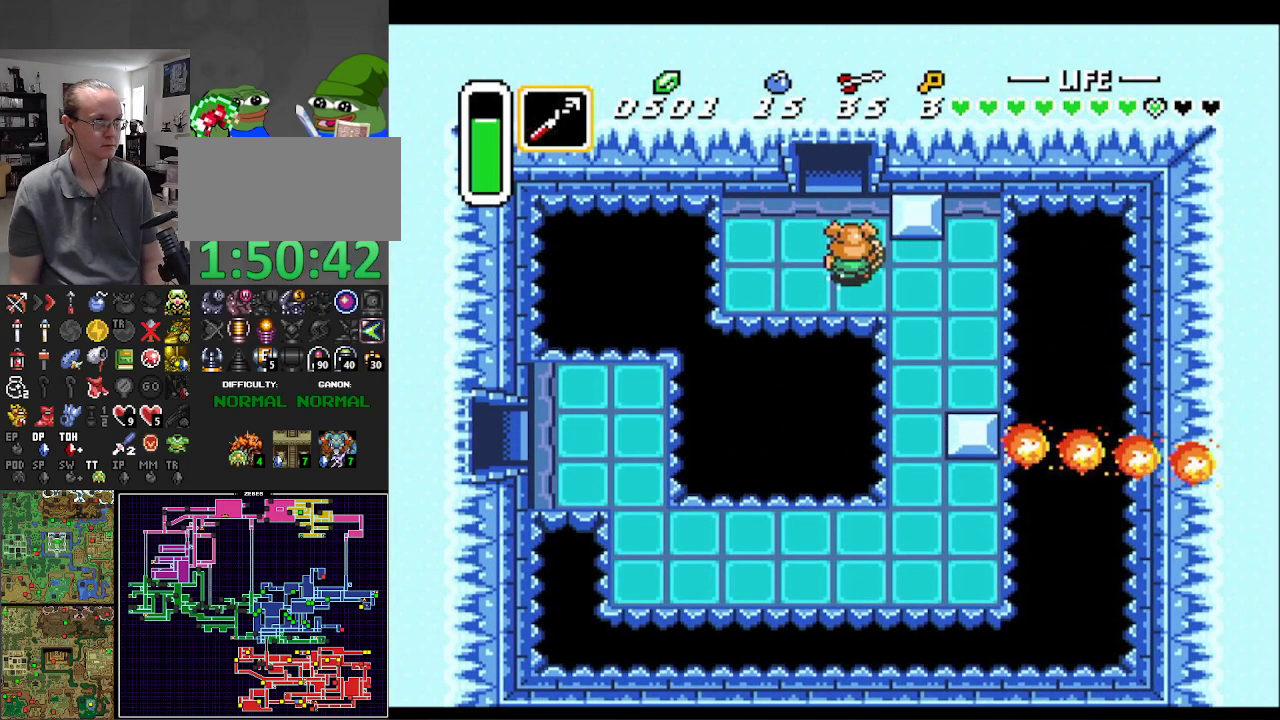
{"buttons": ["A"], "events": []}
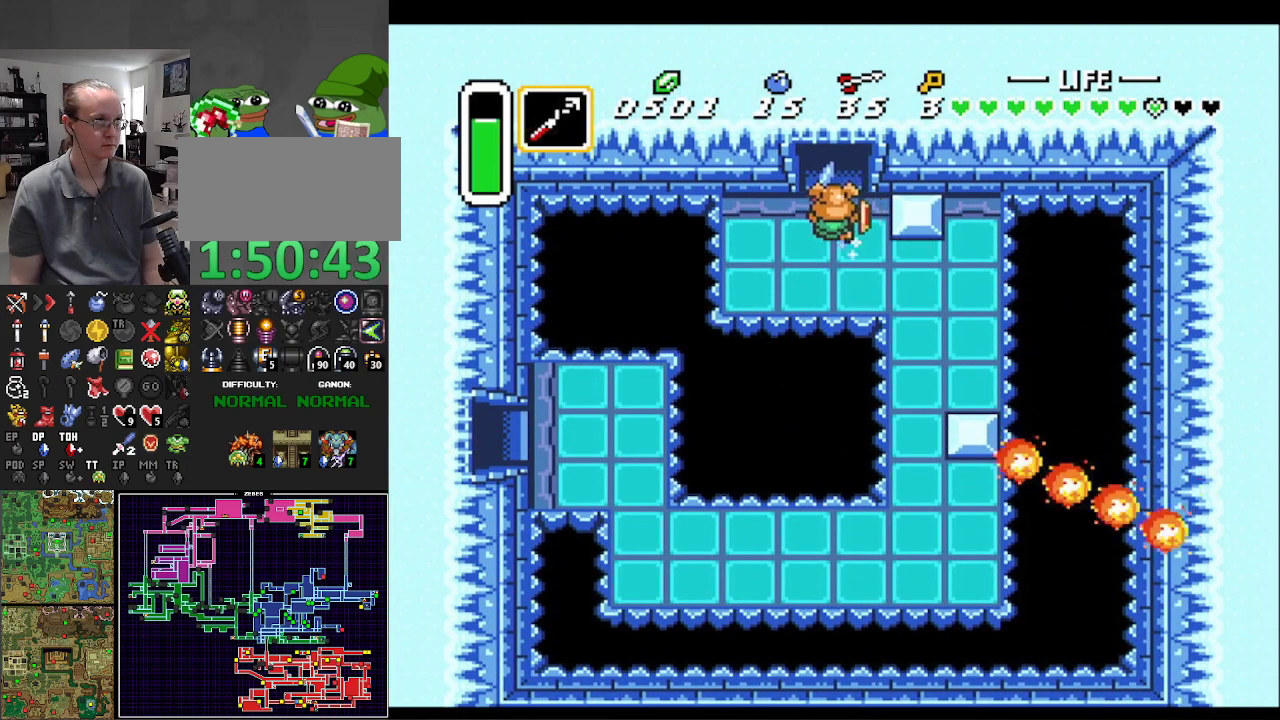
{"buttons": ["A", "DPAD_UP", "DPAD_RIGHT"], "events": [[417, "DPAD_UP", "down"], [433, "DPAD_RIGHT", "down"]]}
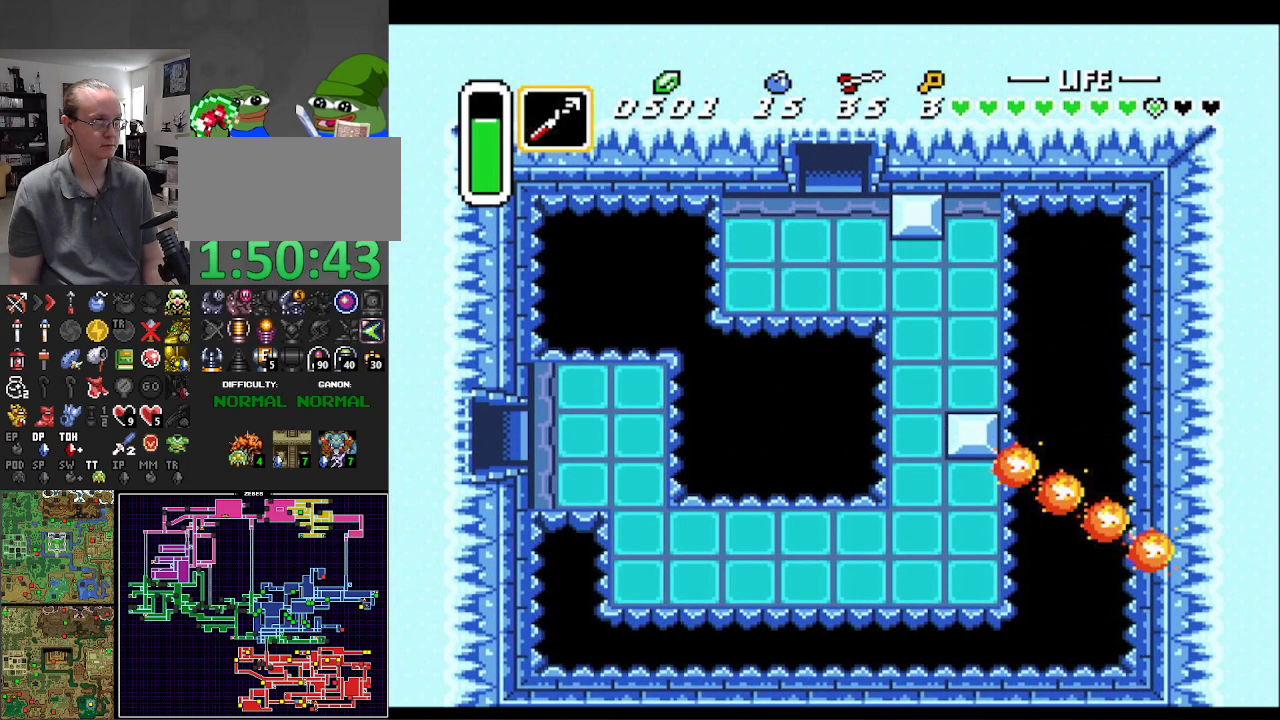
{"buttons": ["DPAD_UP"], "events": [[50, "A", "up"], [483, "DPAD_RIGHT", "up"]]}
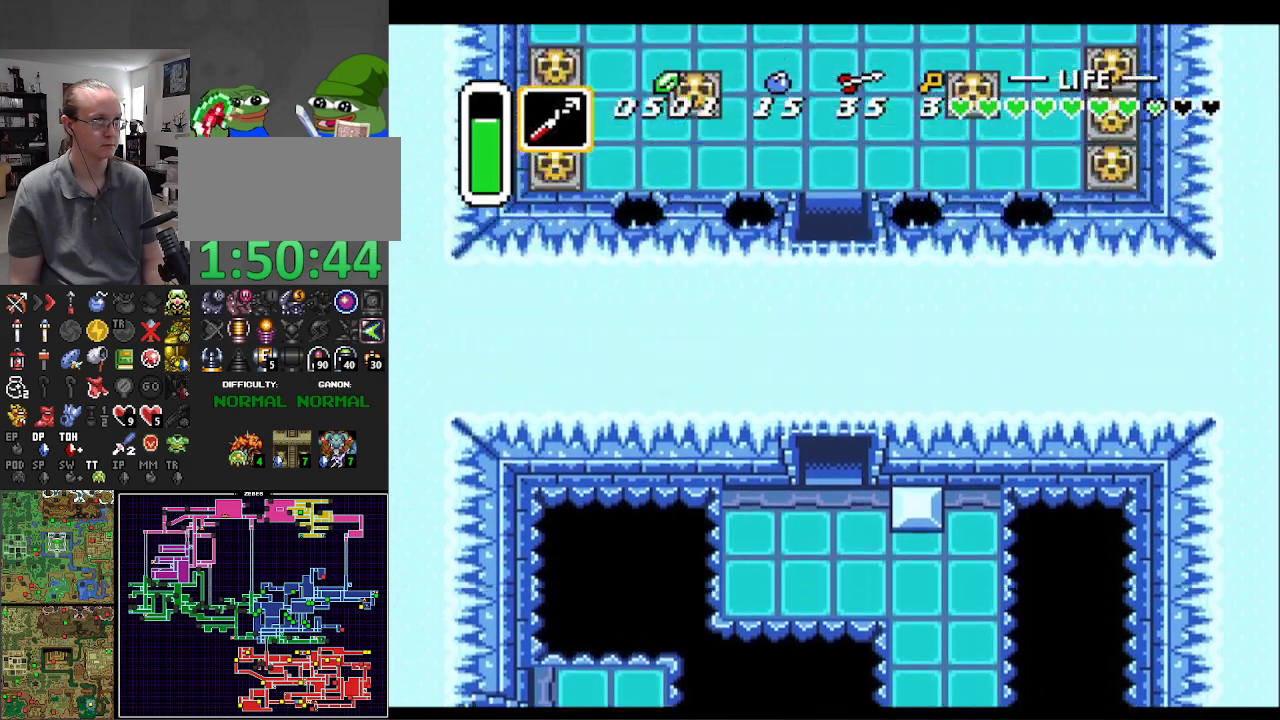
{"buttons": ["DPAD_UP", "DPAD_RIGHT"], "events": [[350, "DPAD_RIGHT", "down"]]}
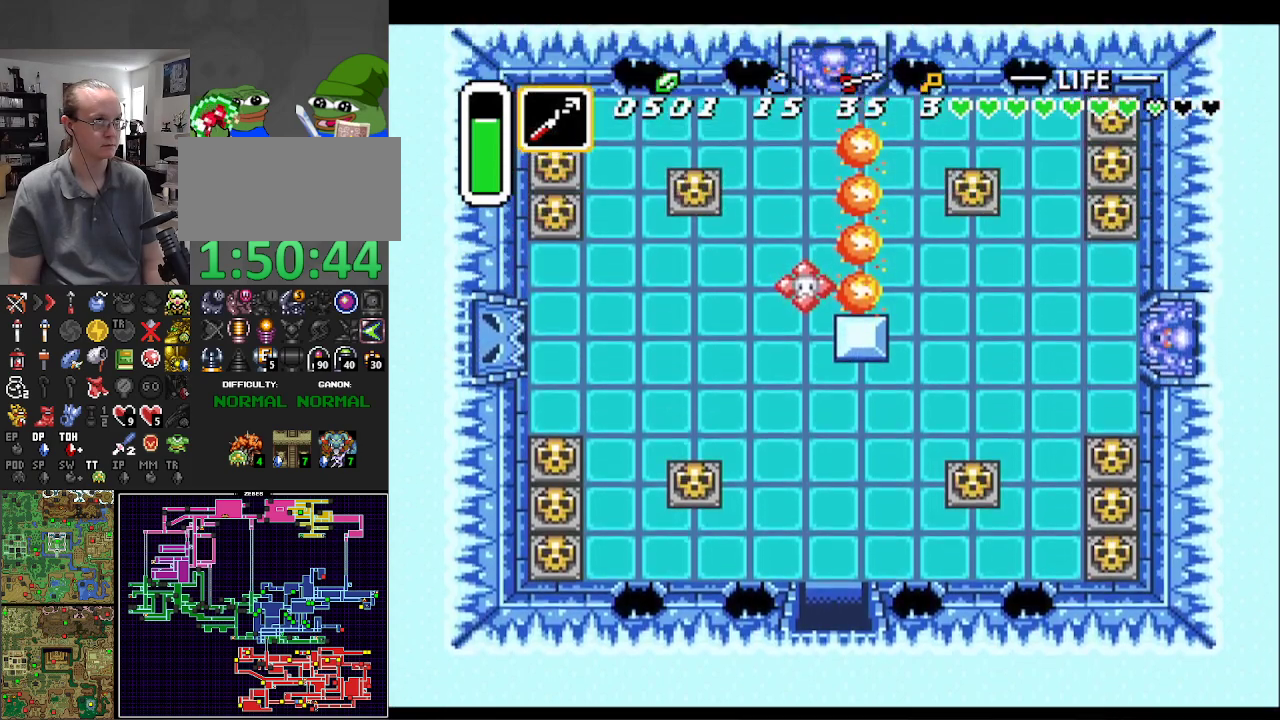
{"buttons": ["DPAD_UP", "DPAD_RIGHT"], "events": []}
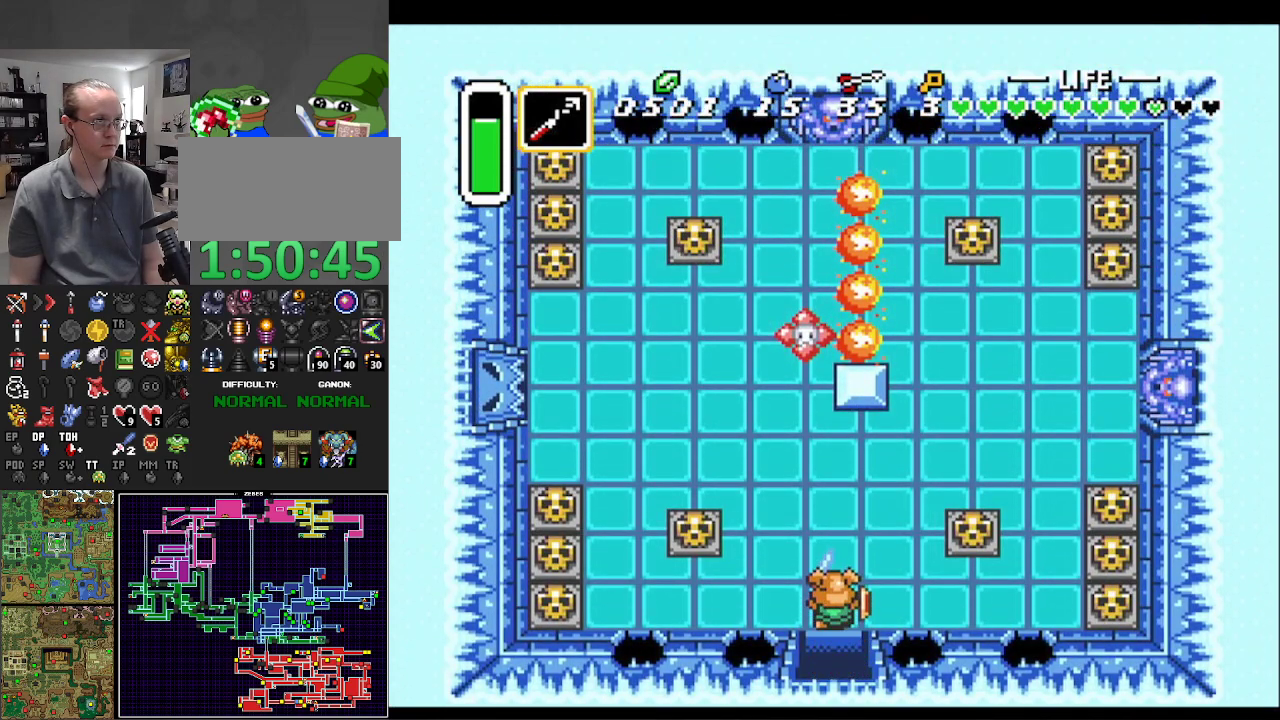
{"buttons": ["DPAD_UP", "DPAD_RIGHT"], "events": []}